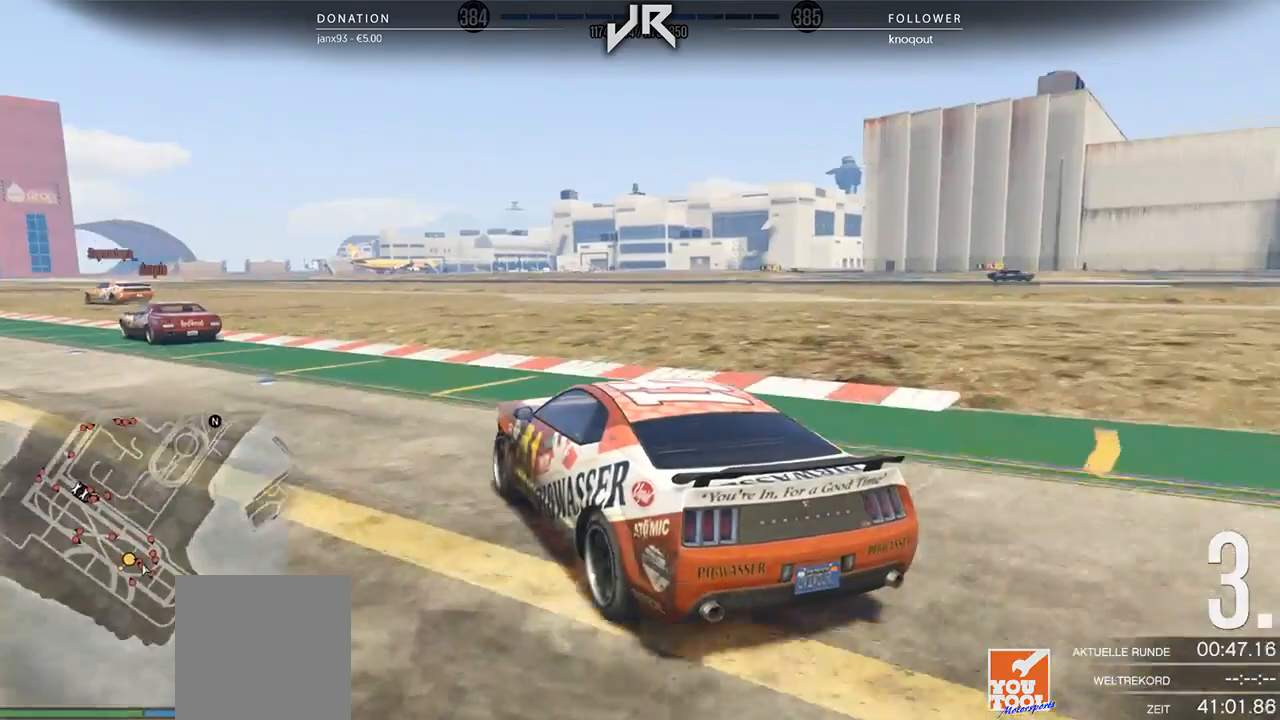
Gameplay with a controller (Xbox layout); each line is a JSON object with the inputs held at the frame after it. "events" lists button and stick changes between this image and that frame as [ms after this image, input, new state], when the widget could be followed in between. Not read: R2.
{"buttons": [], "left_stick": "down-left", "right_stick": "center", "events": [[83, "left_stick", "center"], [208, "left_stick", "left"], [312, "left_stick", "center"], [500, "left_stick", "down-left"]]}
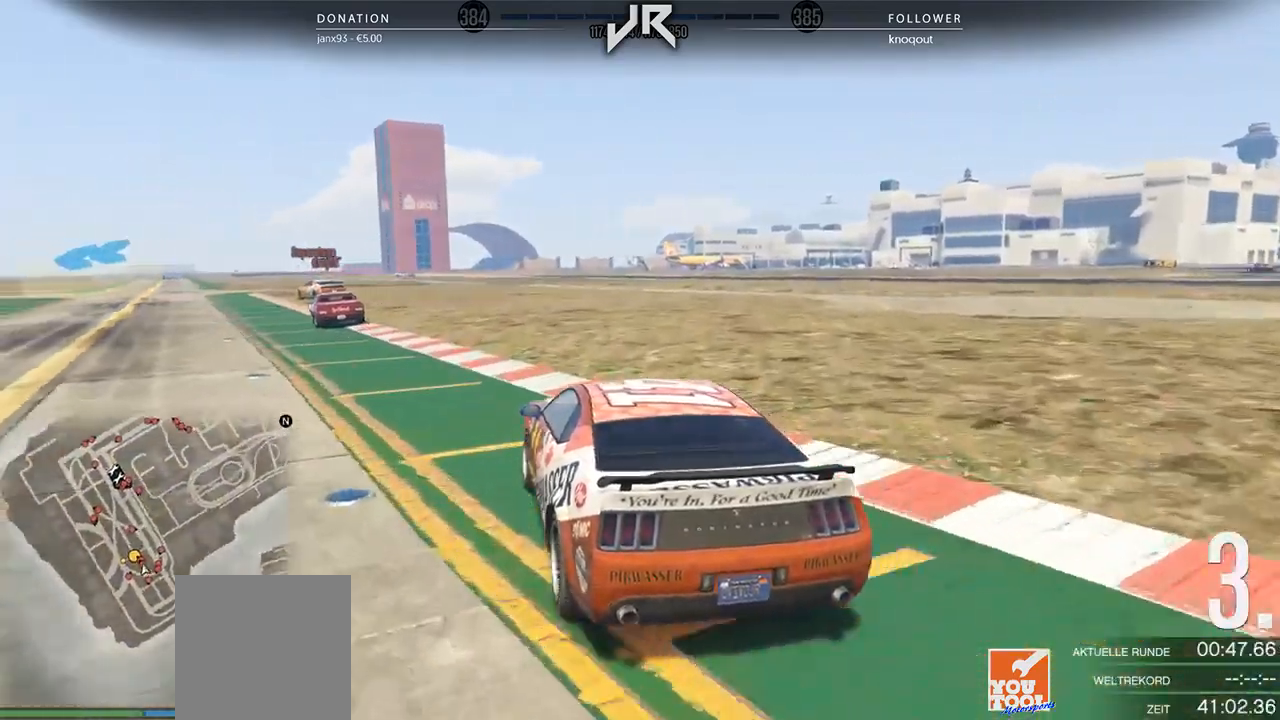
{"buttons": [], "left_stick": "left", "right_stick": "center", "events": [[146, "left_stick", "center"], [271, "left_stick", "left"], [333, "left_stick", "center"], [479, "left_stick", "left"]]}
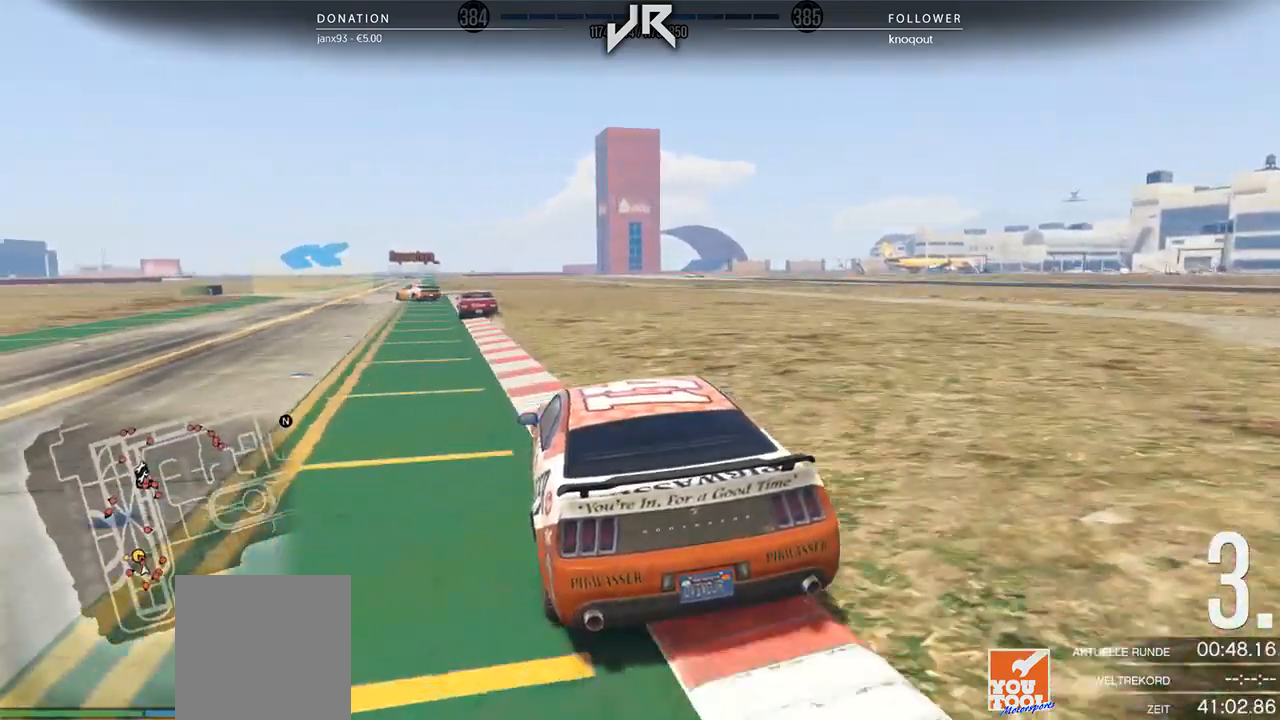
{"buttons": [], "left_stick": "center", "right_stick": "center", "events": [[62, "left_stick", "center"]]}
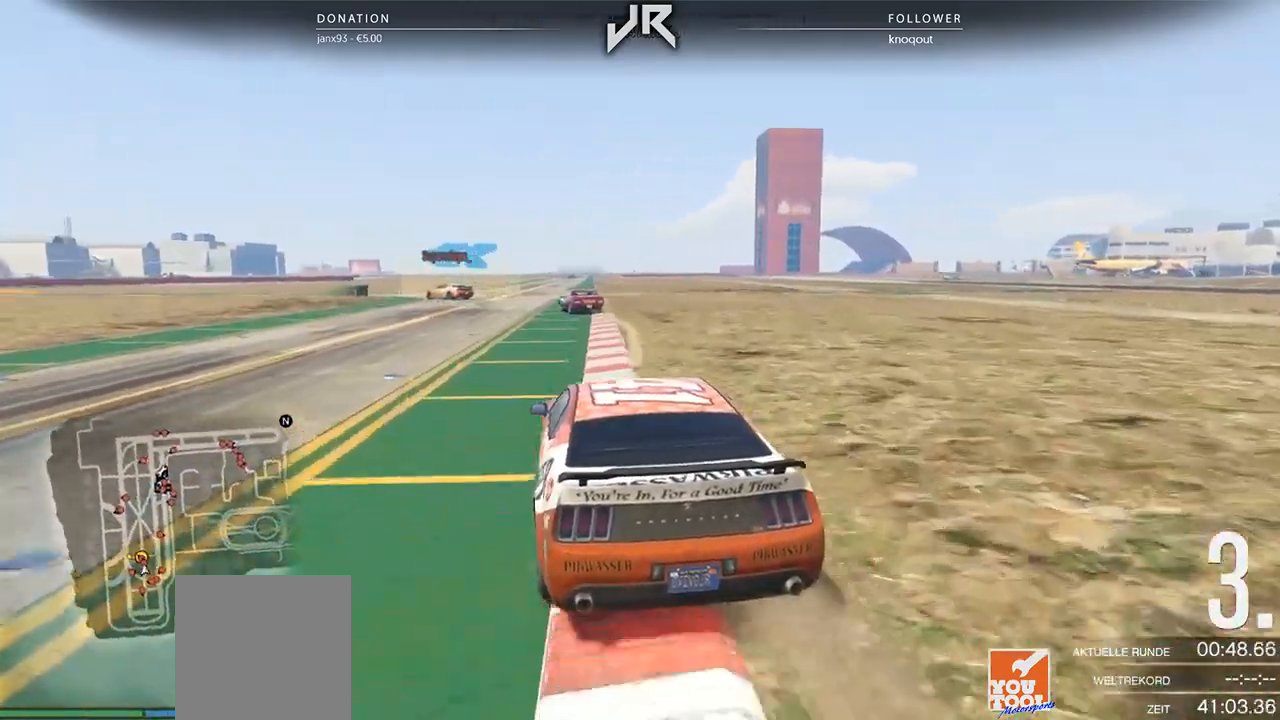
{"buttons": [], "left_stick": "center", "right_stick": "center", "events": [[104, "left_stick", "right"], [167, "left_stick", "center"]]}
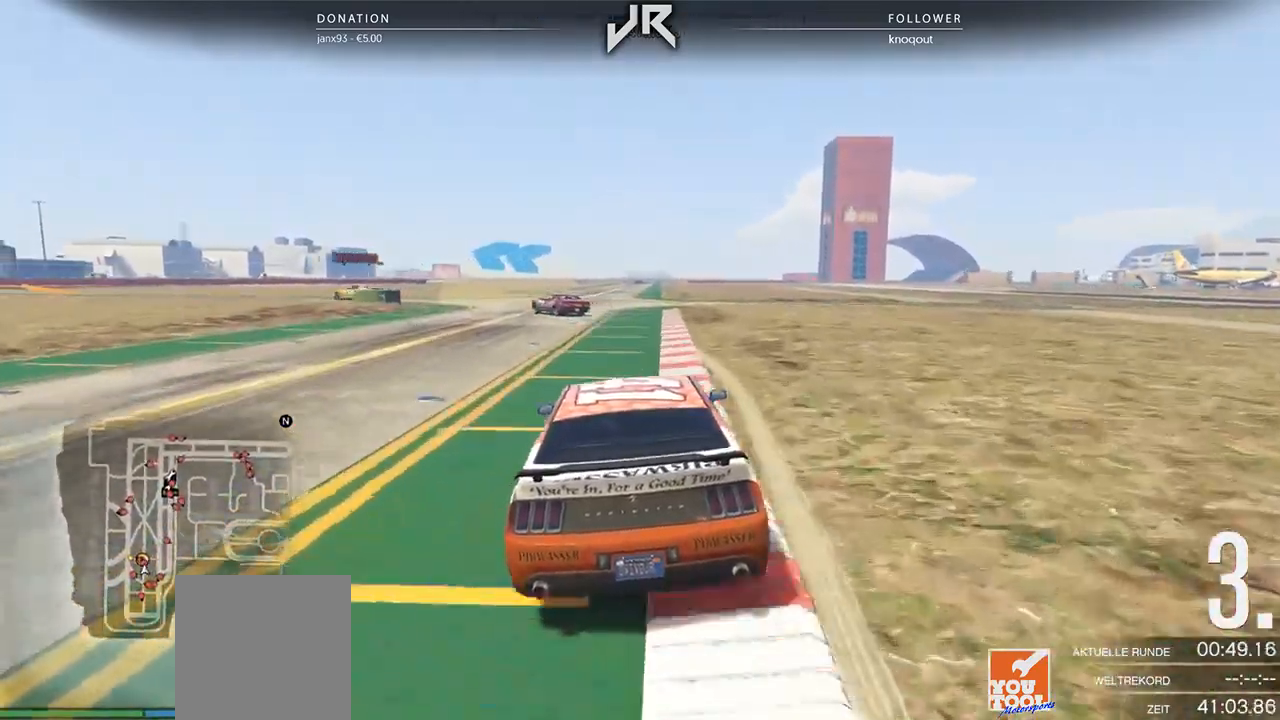
{"buttons": [], "left_stick": "center", "right_stick": "center", "events": [[125, "left_stick", "down-left"], [250, "left_stick", "center"], [333, "left_stick", "left"], [458, "left_stick", "center"]]}
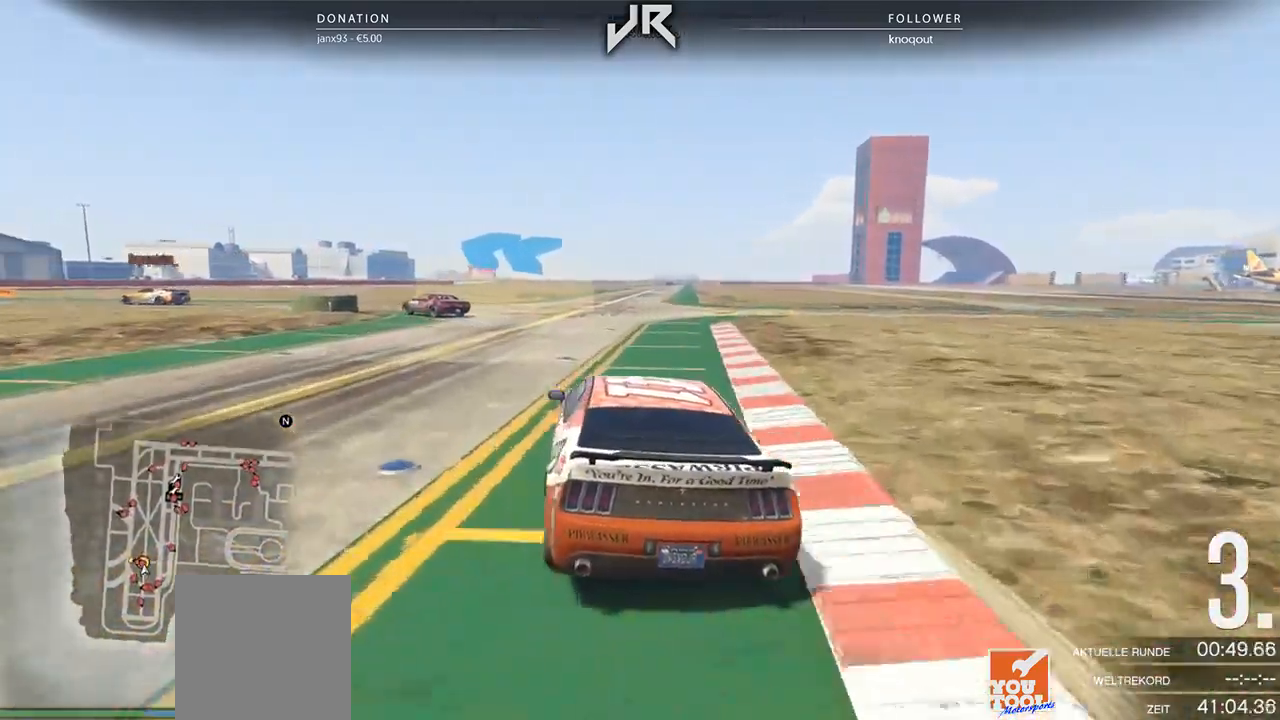
{"buttons": [], "left_stick": "down-left", "right_stick": "center", "events": [[62, "left_stick", "left"], [250, "left_stick", "center"], [375, "left_stick", "down-left"]]}
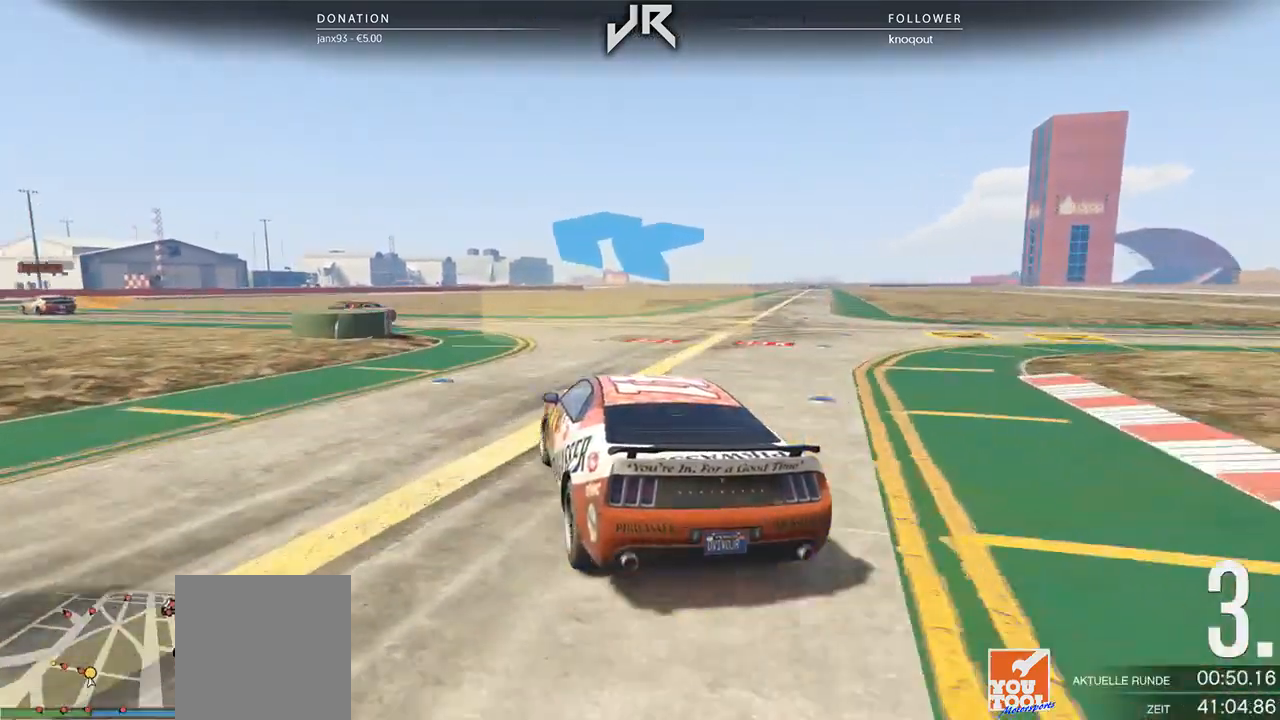
{"buttons": [], "left_stick": "left", "right_stick": "center", "events": [[42, "left_stick", "center"], [146, "left_stick", "left"], [292, "left_stick", "center"], [375, "left_stick", "left"]]}
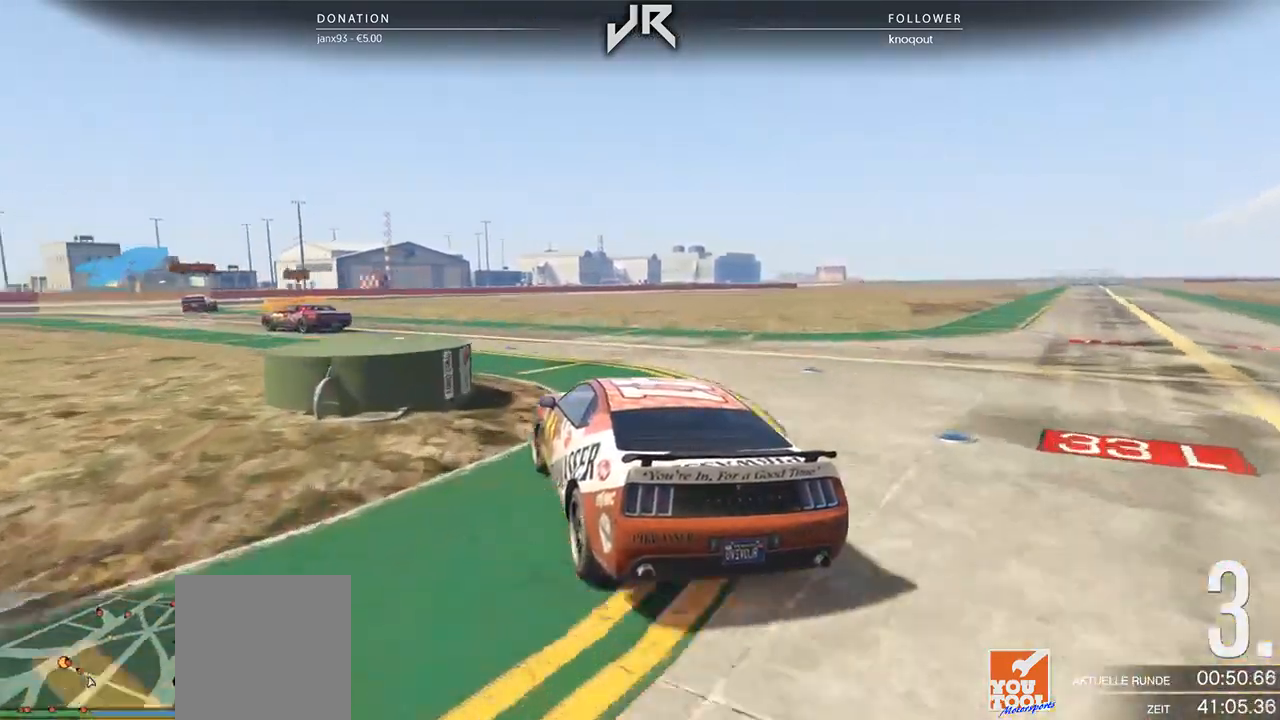
{"buttons": [], "left_stick": "center", "right_stick": "center", "events": [[21, "left_stick", "center"], [83, "left_stick", "left"], [312, "left_stick", "center"]]}
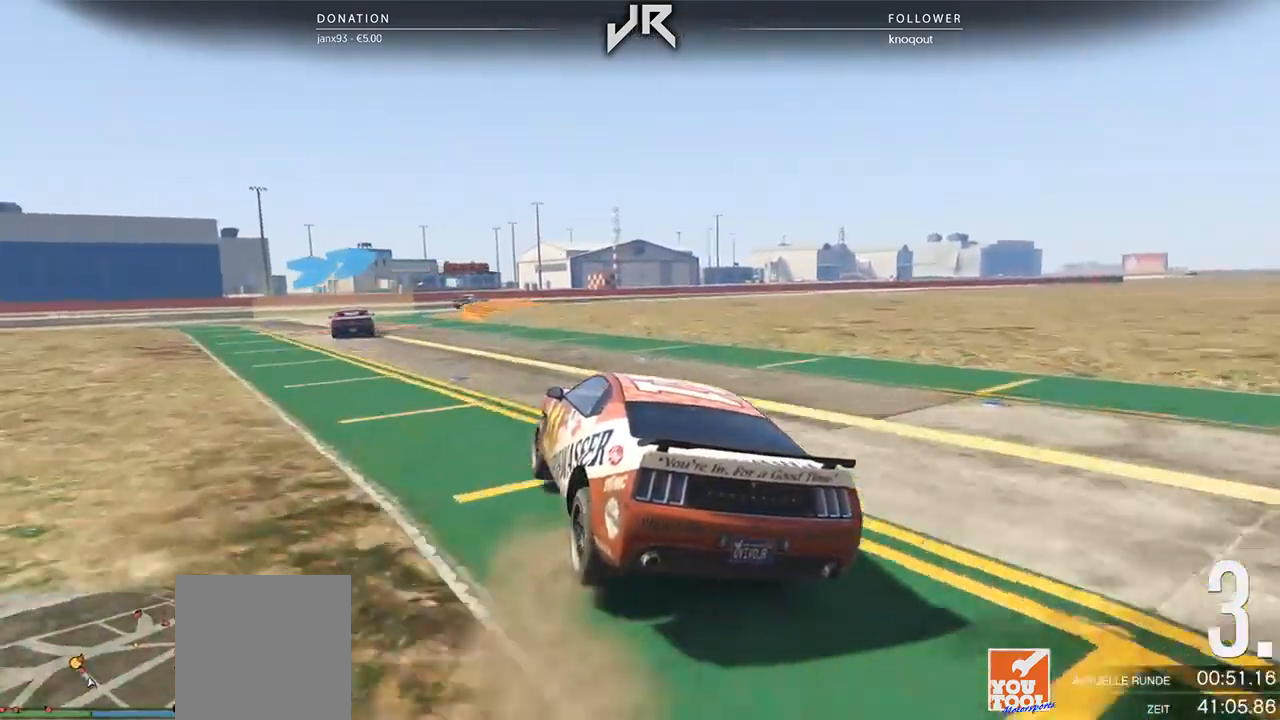
{"buttons": [], "left_stick": "center", "right_stick": "center", "events": [[83, "left_stick", "left"], [229, "left_stick", "center"], [312, "left_stick", "left"], [396, "left_stick", "center"]]}
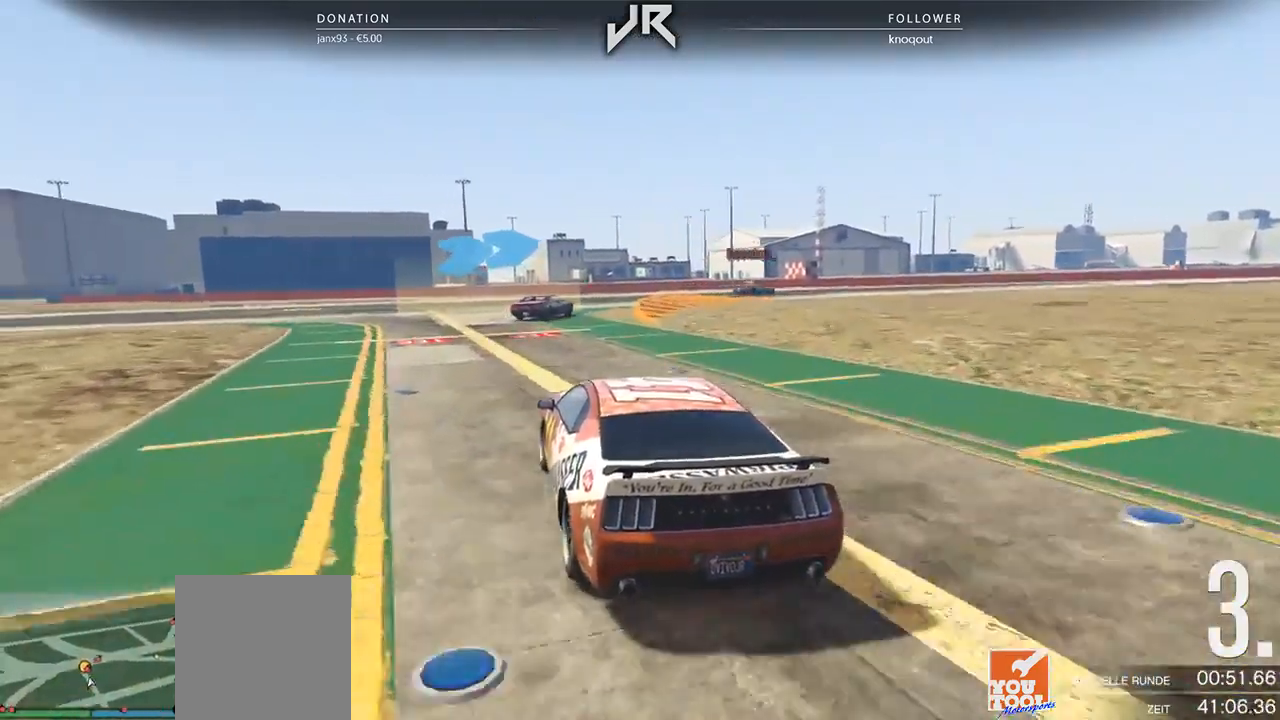
{"buttons": [], "left_stick": "center", "right_stick": "center", "events": [[104, "left_stick", "right"], [208, "left_stick", "center"], [292, "left_stick", "right"], [438, "left_stick", "center"]]}
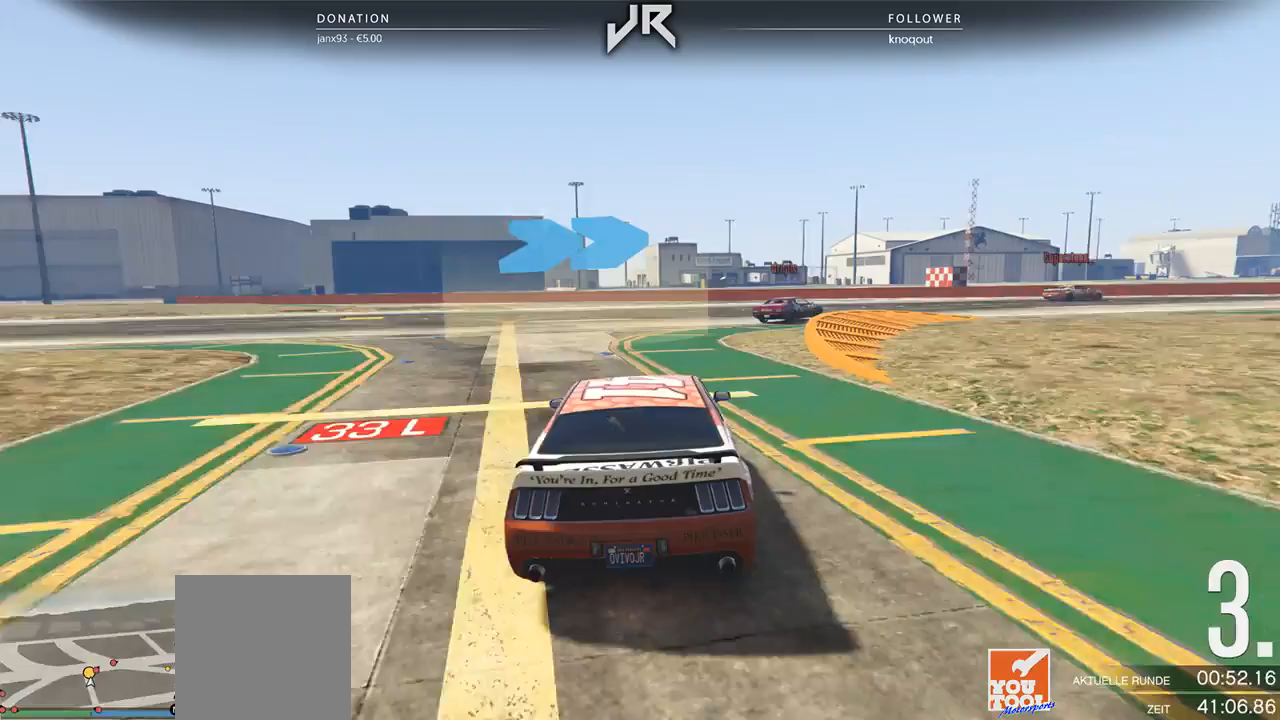
{"buttons": [], "left_stick": "right", "right_stick": "center", "events": [[42, "left_stick", "right"], [292, "left_stick", "center"], [354, "left_stick", "right"]]}
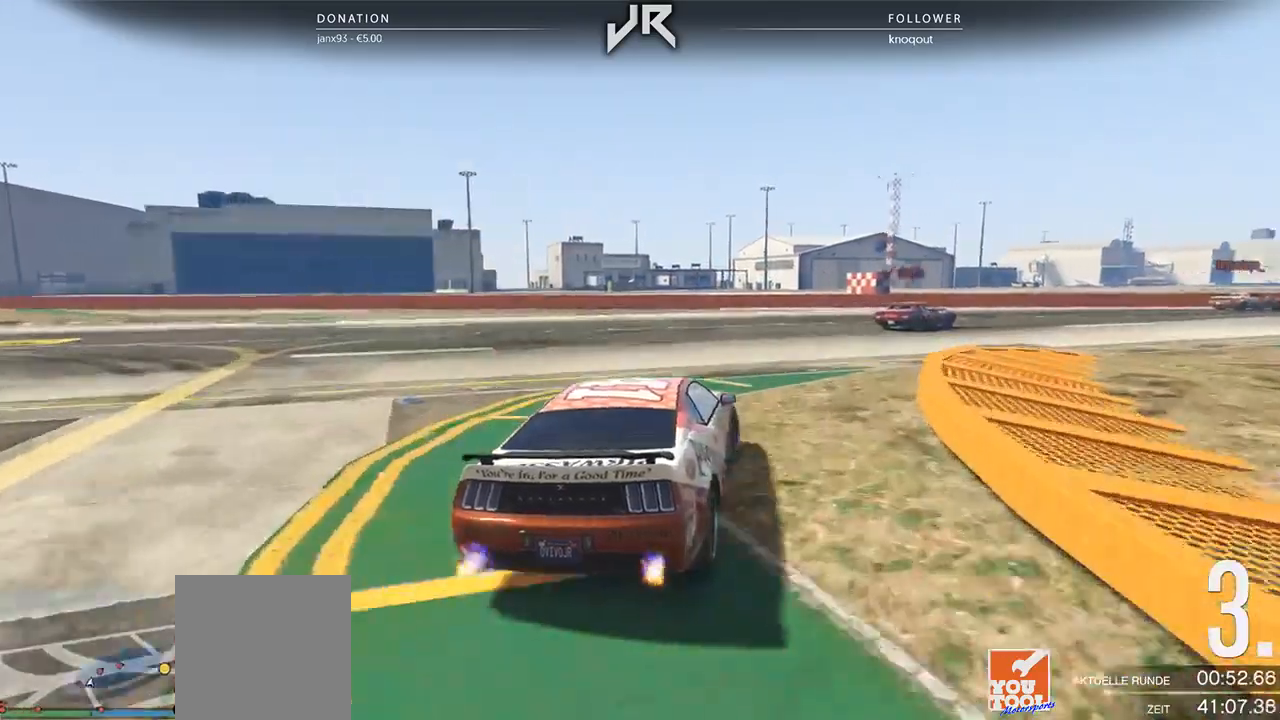
{"buttons": [], "left_stick": "center", "right_stick": "center", "events": [[62, "left_stick", "center"], [188, "left_stick", "right"], [458, "left_stick", "center"]]}
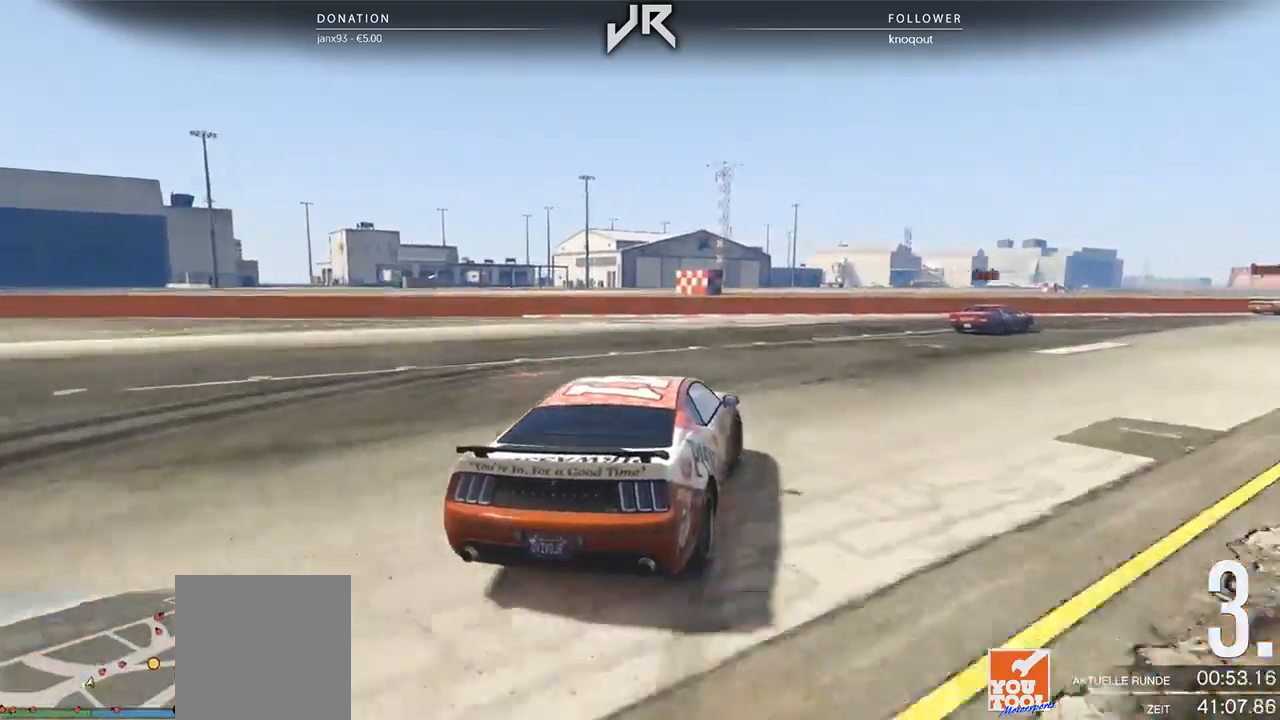
{"buttons": [], "left_stick": "right", "right_stick": "center", "events": [[62, "left_stick", "right"], [250, "left_stick", "center"], [354, "left_stick", "right"]]}
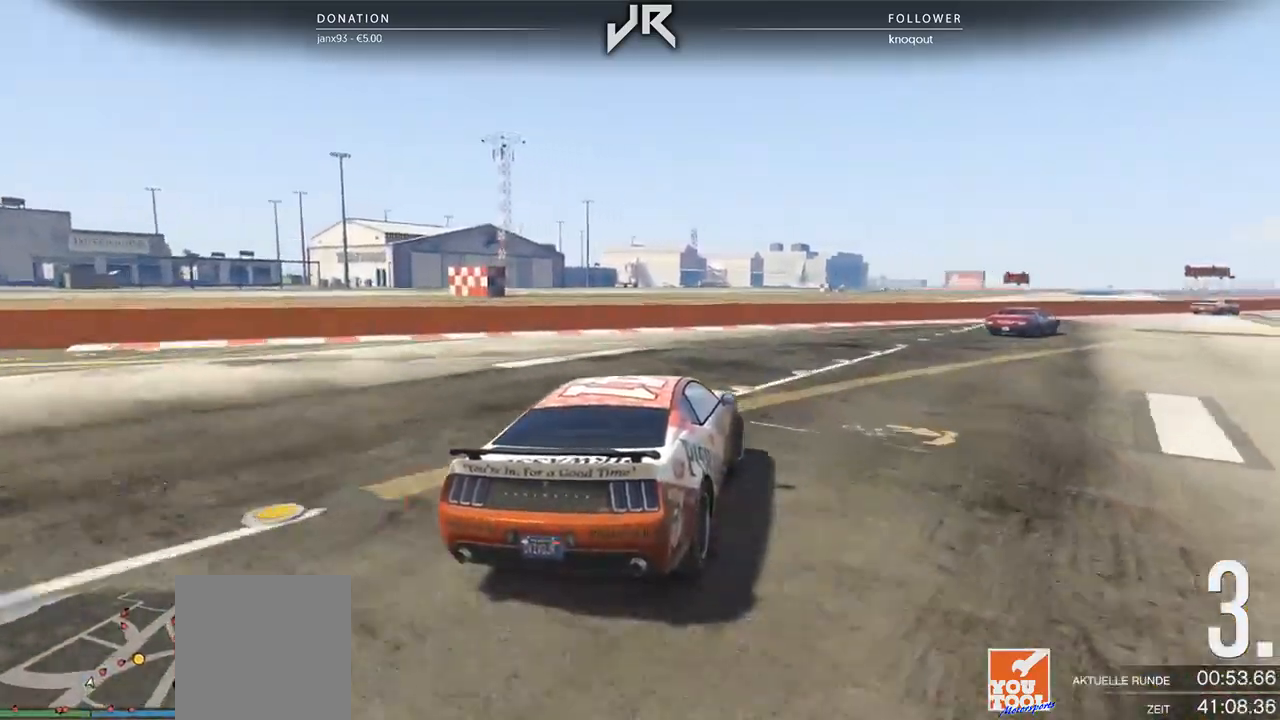
{"buttons": [], "left_stick": "right", "right_stick": "center", "events": [[21, "left_stick", "center"], [125, "left_stick", "right"], [208, "left_stick", "center"], [354, "left_stick", "right"]]}
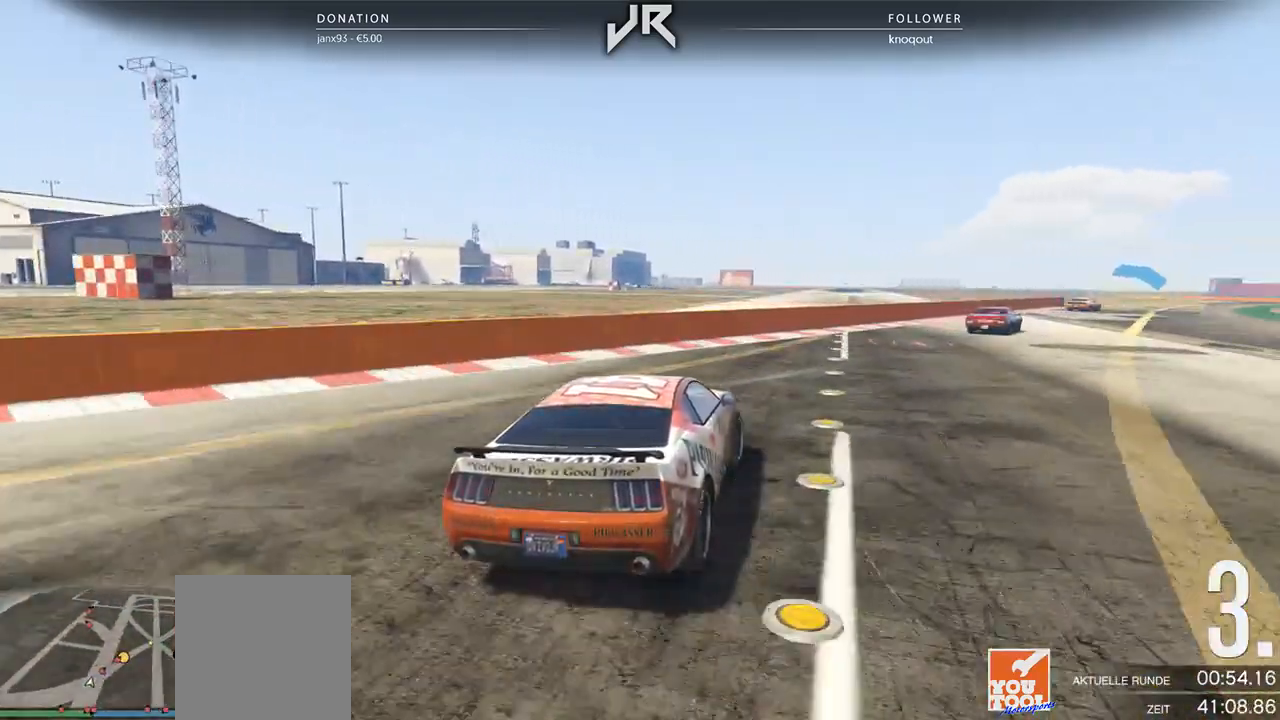
{"buttons": [], "left_stick": "center", "right_stick": "center", "events": [[21, "left_stick", "center"], [167, "left_stick", "right"], [250, "left_stick", "center"], [375, "left_stick", "right"], [479, "left_stick", "center"]]}
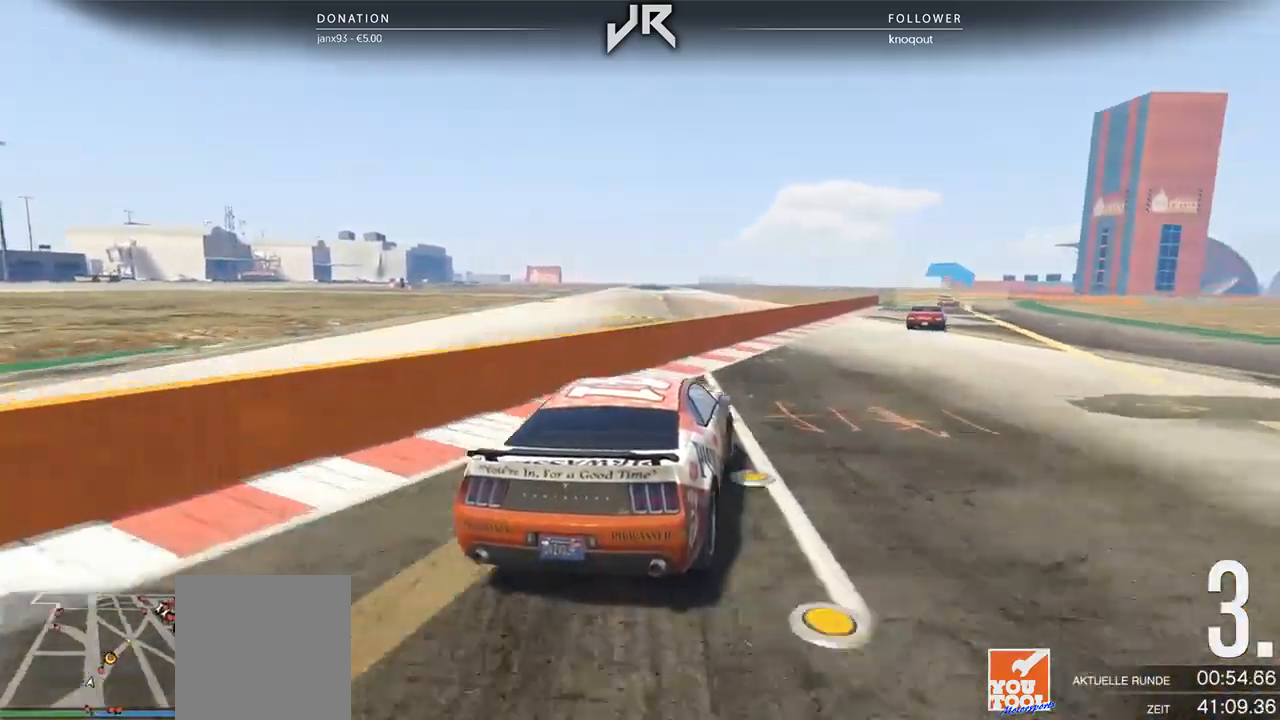
{"buttons": [], "left_stick": "center", "right_stick": "center", "events": [[229, "left_stick", "right"], [333, "left_stick", "center"]]}
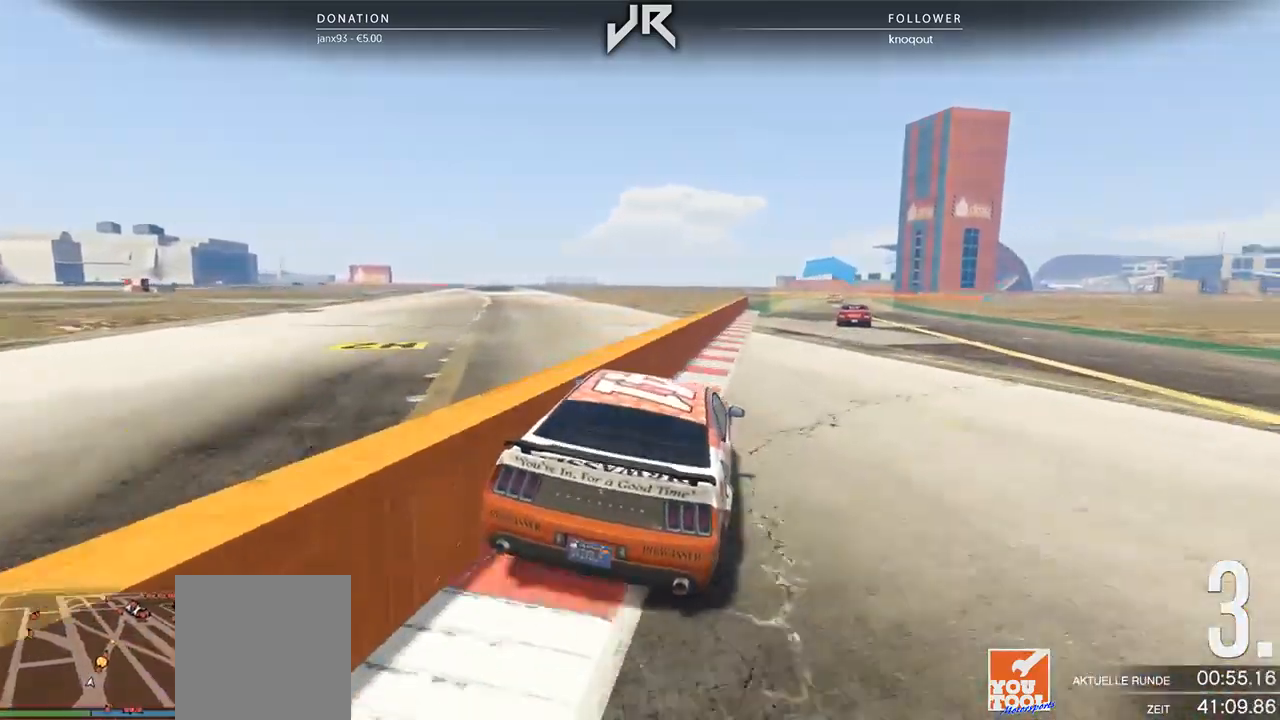
{"buttons": [], "left_stick": "center", "right_stick": "center", "events": []}
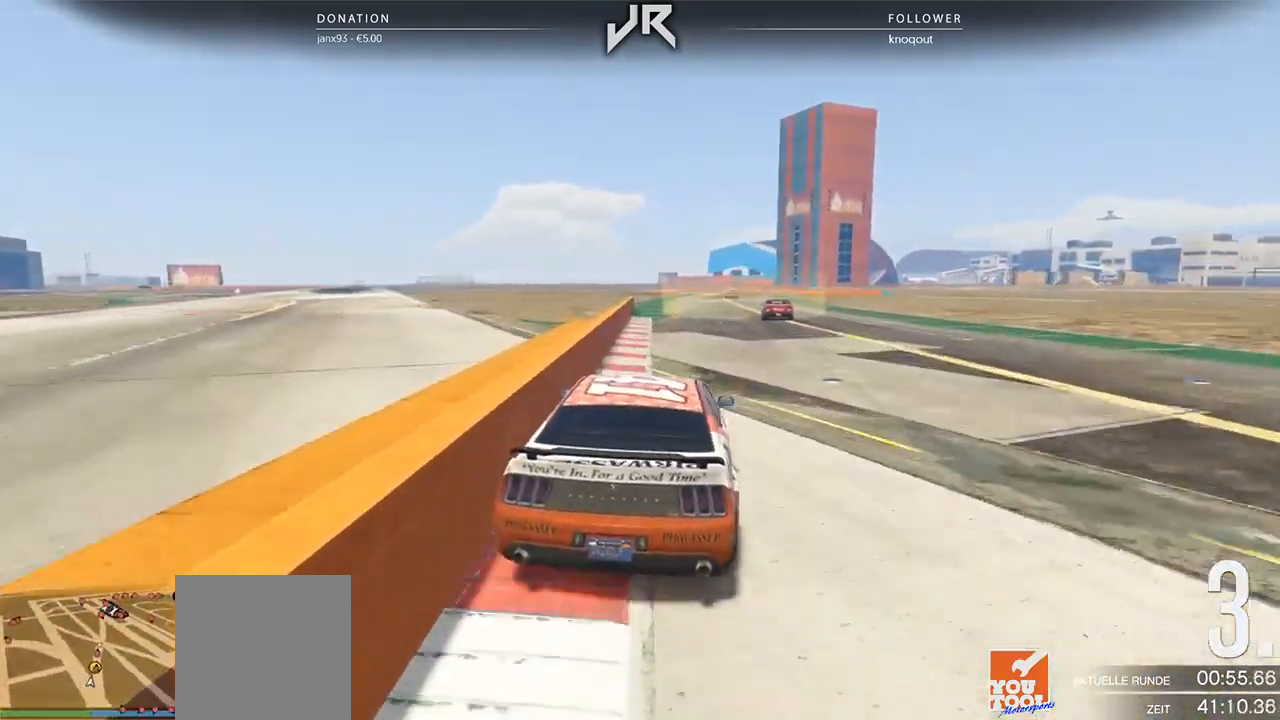
{"buttons": [], "left_stick": "center", "right_stick": "center", "events": [[104, "left_stick", "left"], [229, "left_stick", "center"]]}
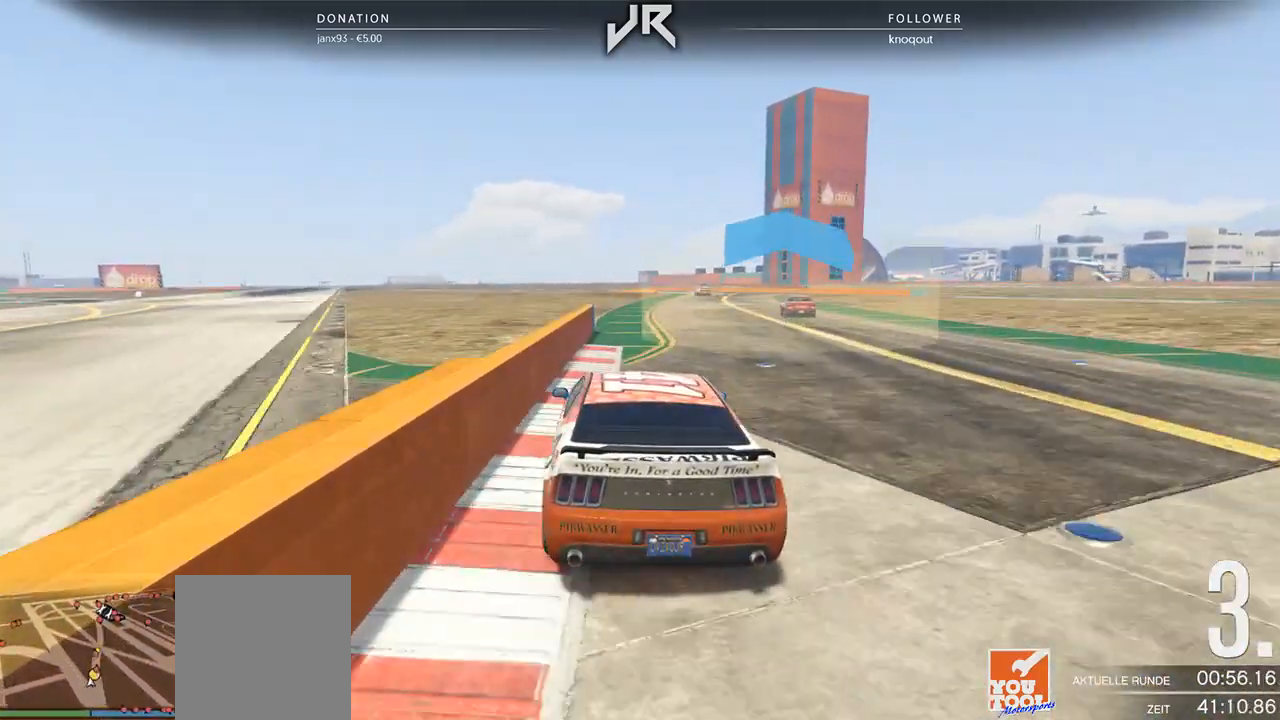
{"buttons": [], "left_stick": "center", "right_stick": "center", "events": [[21, "left_stick", "right"], [229, "left_stick", "center"], [354, "left_stick", "right"], [458, "left_stick", "center"]]}
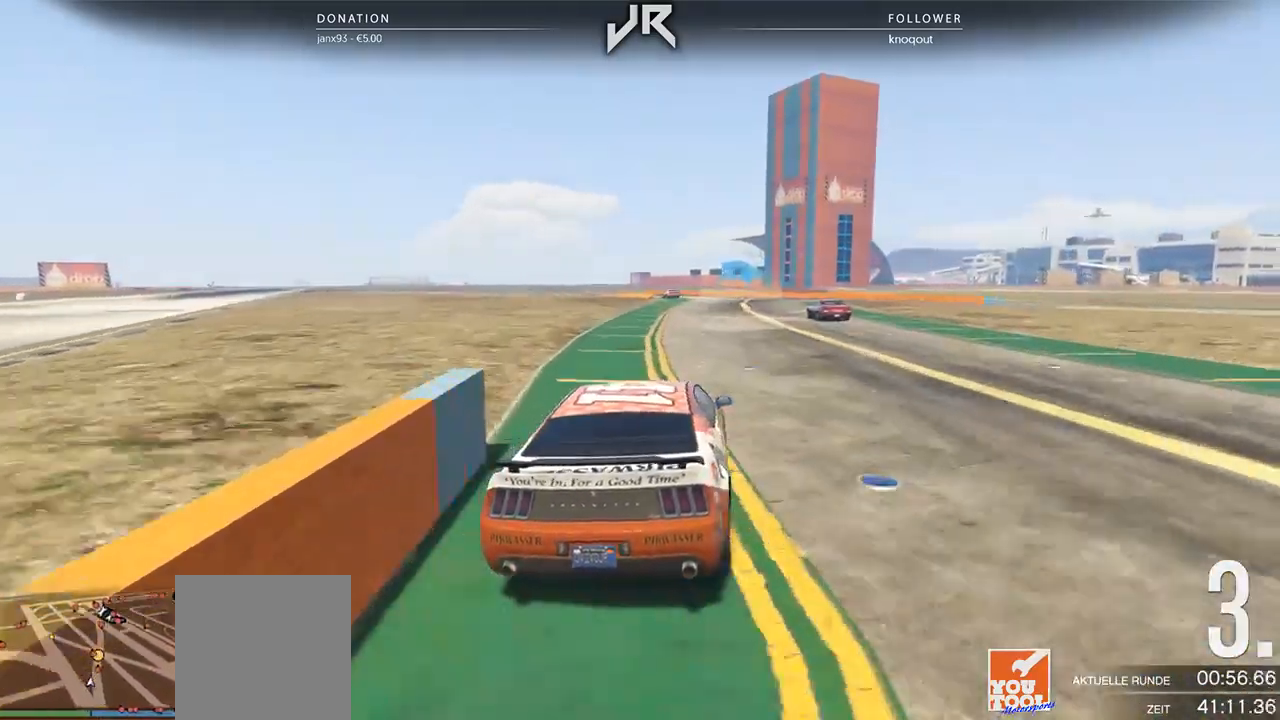
{"buttons": [], "left_stick": "left", "right_stick": "center", "events": [[62, "left_stick", "right"], [146, "left_stick", "center"], [375, "left_stick", "left"]]}
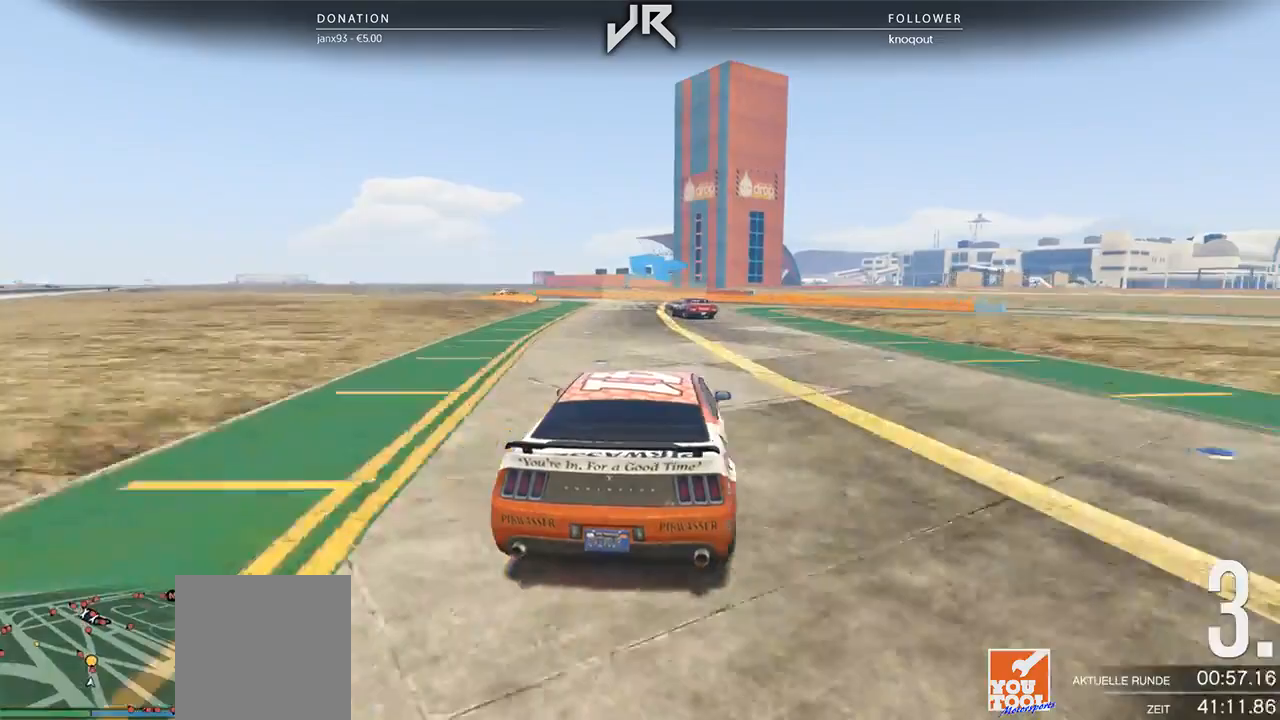
{"buttons": [], "left_stick": "left", "right_stick": "center", "events": [[21, "left_stick", "center"], [438, "left_stick", "left"]]}
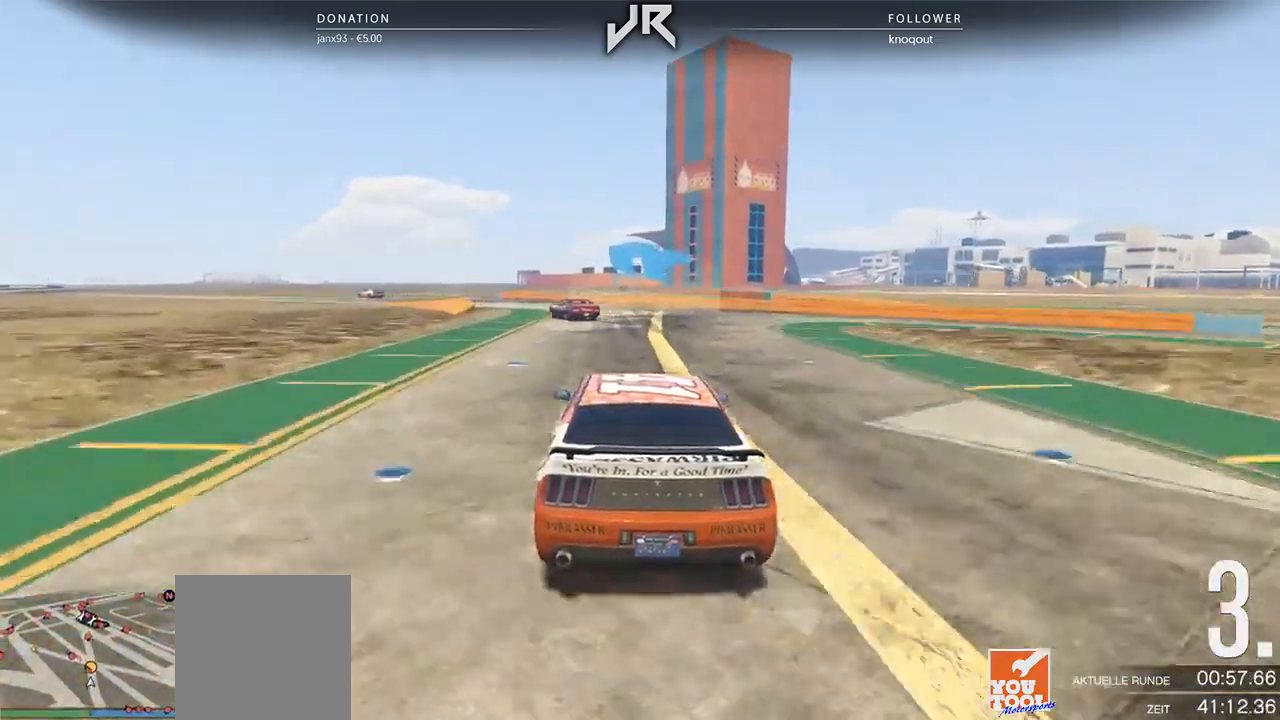
{"buttons": [], "left_stick": "down-left", "right_stick": "center", "events": [[42, "left_stick", "center"], [146, "left_stick", "left"], [312, "left_stick", "center"], [417, "left_stick", "down-left"]]}
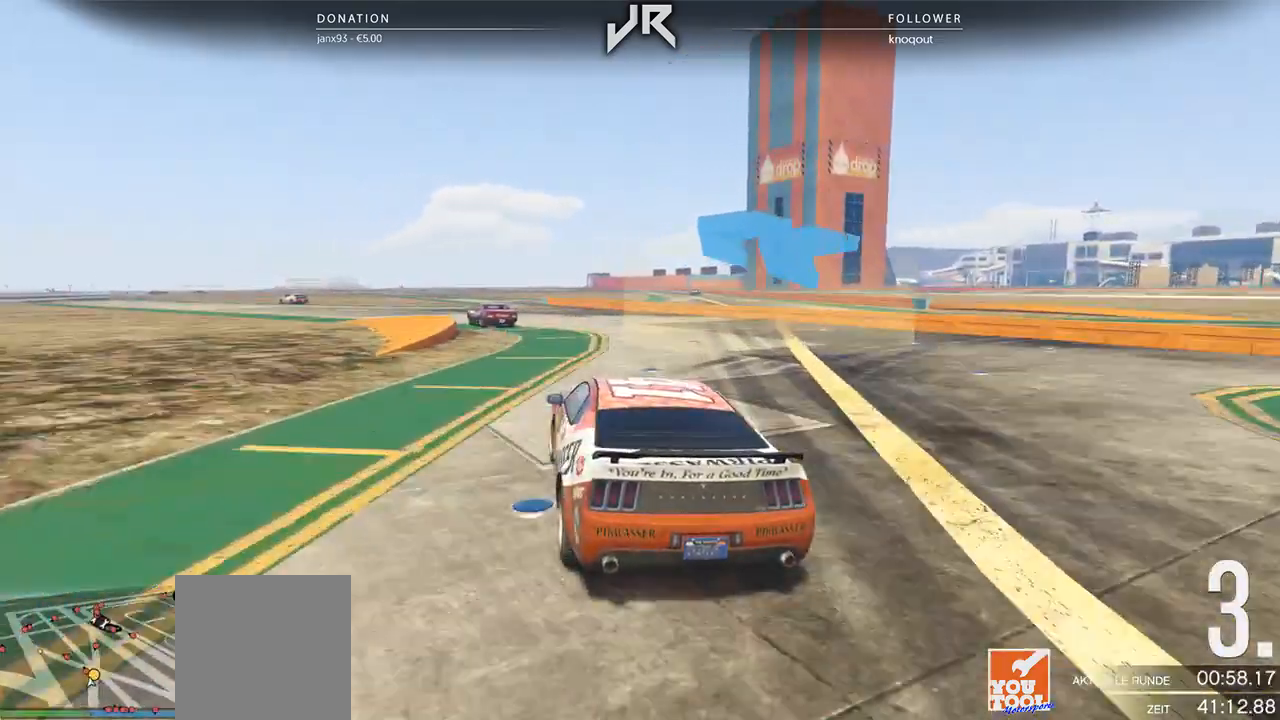
{"buttons": [], "left_stick": "center", "right_stick": "center", "events": [[104, "left_stick", "center"], [208, "left_stick", "down-left"], [333, "left_stick", "center"]]}
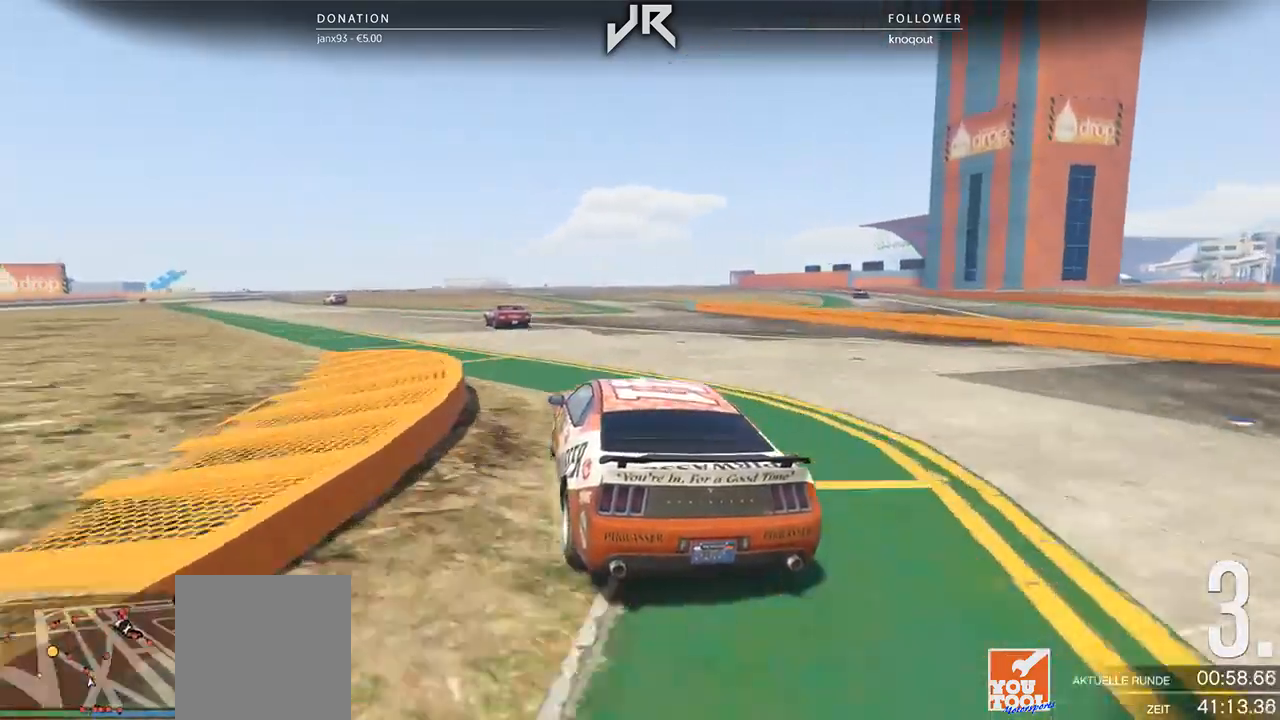
{"buttons": [], "left_stick": "center", "right_stick": "center", "events": [[42, "left_stick", "down-left"], [125, "left_stick", "center"], [292, "left_stick", "down-left"], [396, "left_stick", "center"]]}
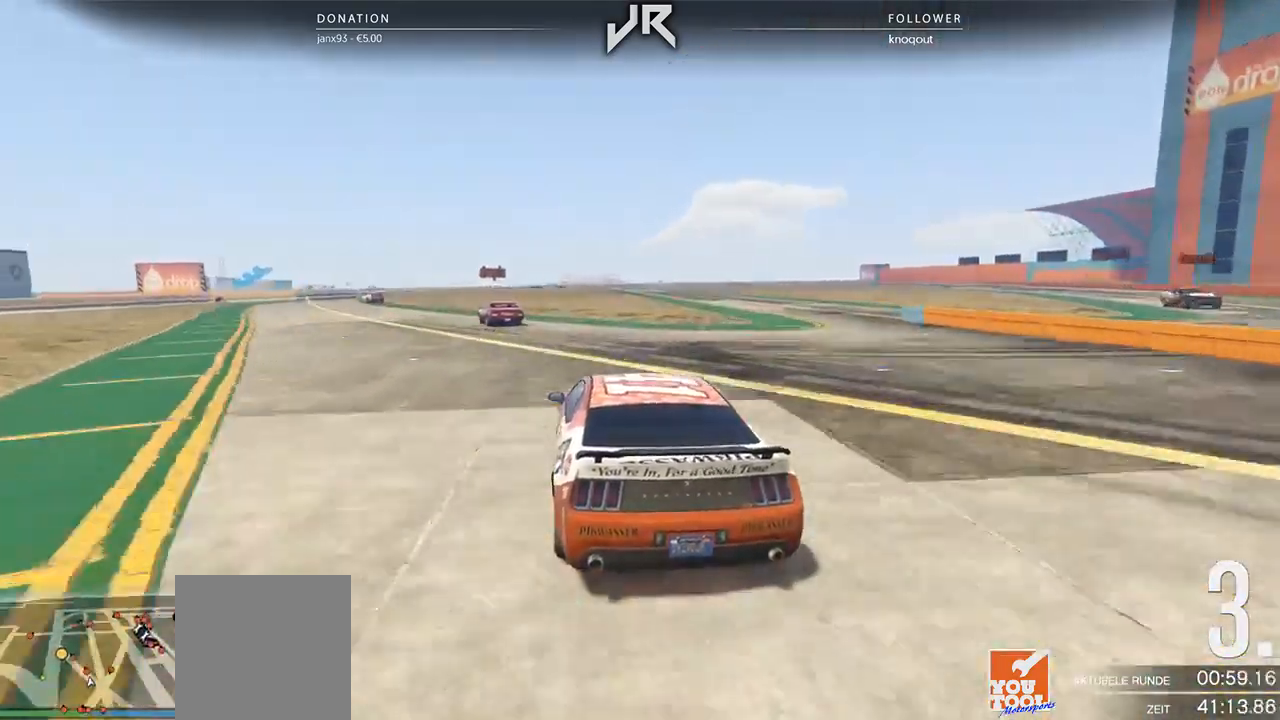
{"buttons": [], "left_stick": "center", "right_stick": "center", "events": [[62, "left_stick", "down-left"], [188, "left_stick", "center"], [292, "left_stick", "down-left"], [417, "left_stick", "center"]]}
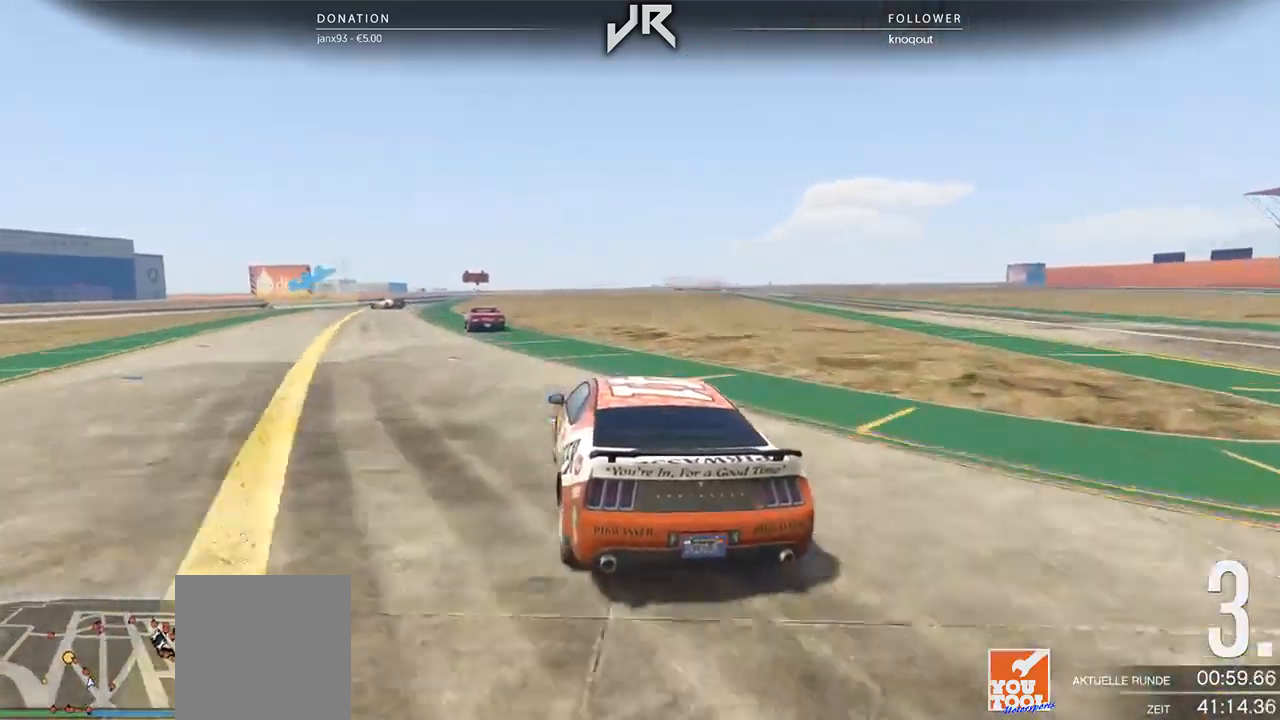
{"buttons": [], "left_stick": "center", "right_stick": "center", "events": [[21, "left_stick", "down-left"], [188, "left_stick", "center"], [417, "left_stick", "down-left"], [479, "left_stick", "center"]]}
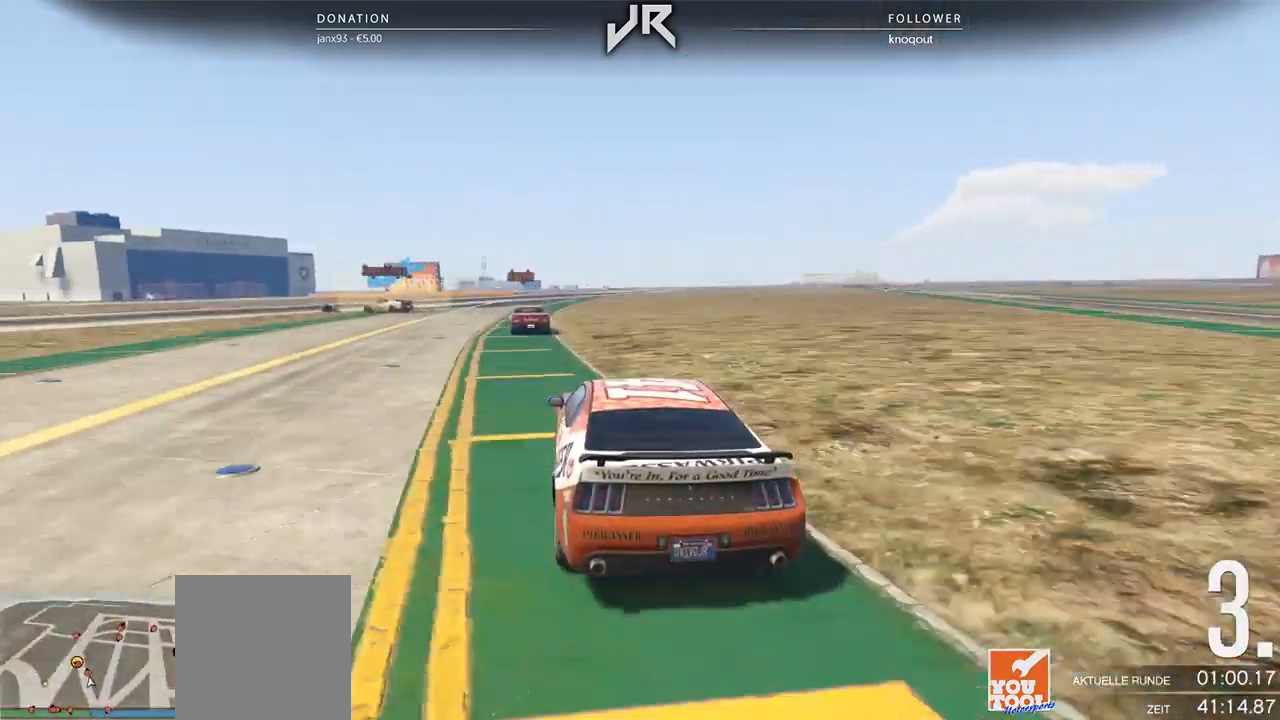
{"buttons": ["L2"], "left_stick": "center", "right_stick": "center", "events": [[125, "left_stick", "down-left"], [208, "left_stick", "center"], [250, "L2", "down"], [354, "left_stick", "left"], [438, "left_stick", "center"]]}
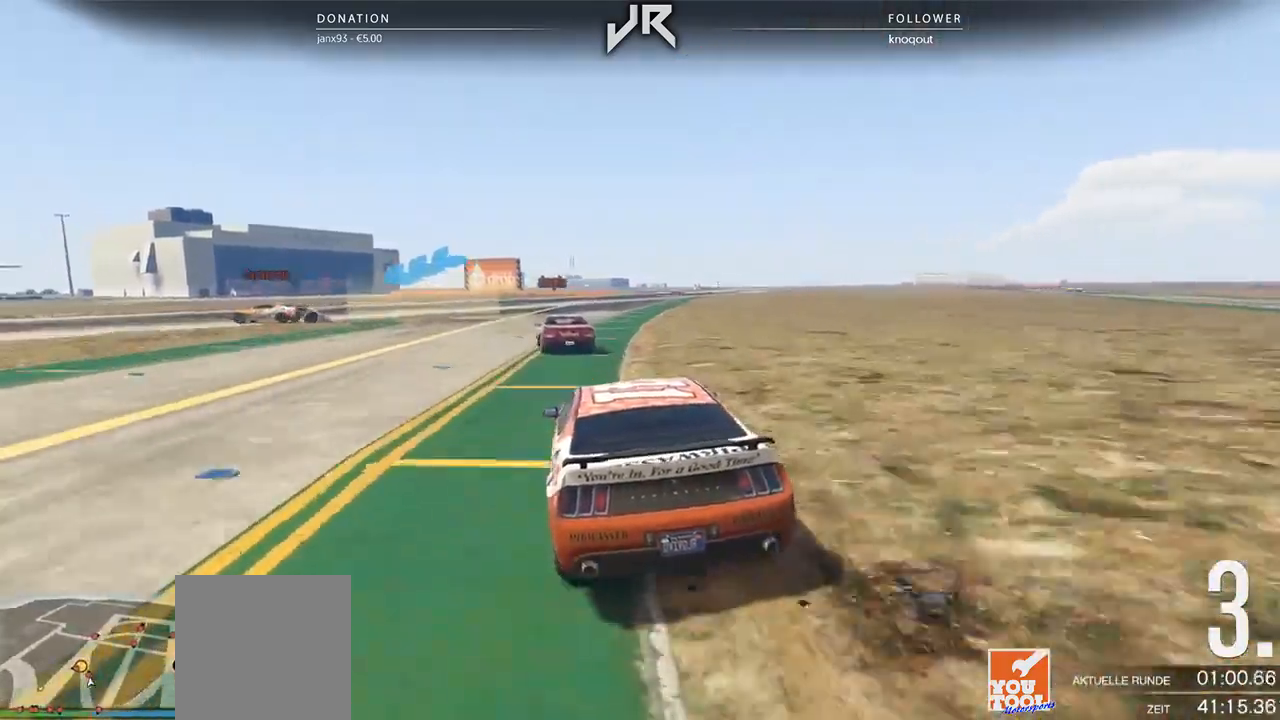
{"buttons": ["L2"], "left_stick": "left", "right_stick": "center", "events": [[83, "left_stick", "left"], [312, "left_stick", "center"], [438, "left_stick", "left"]]}
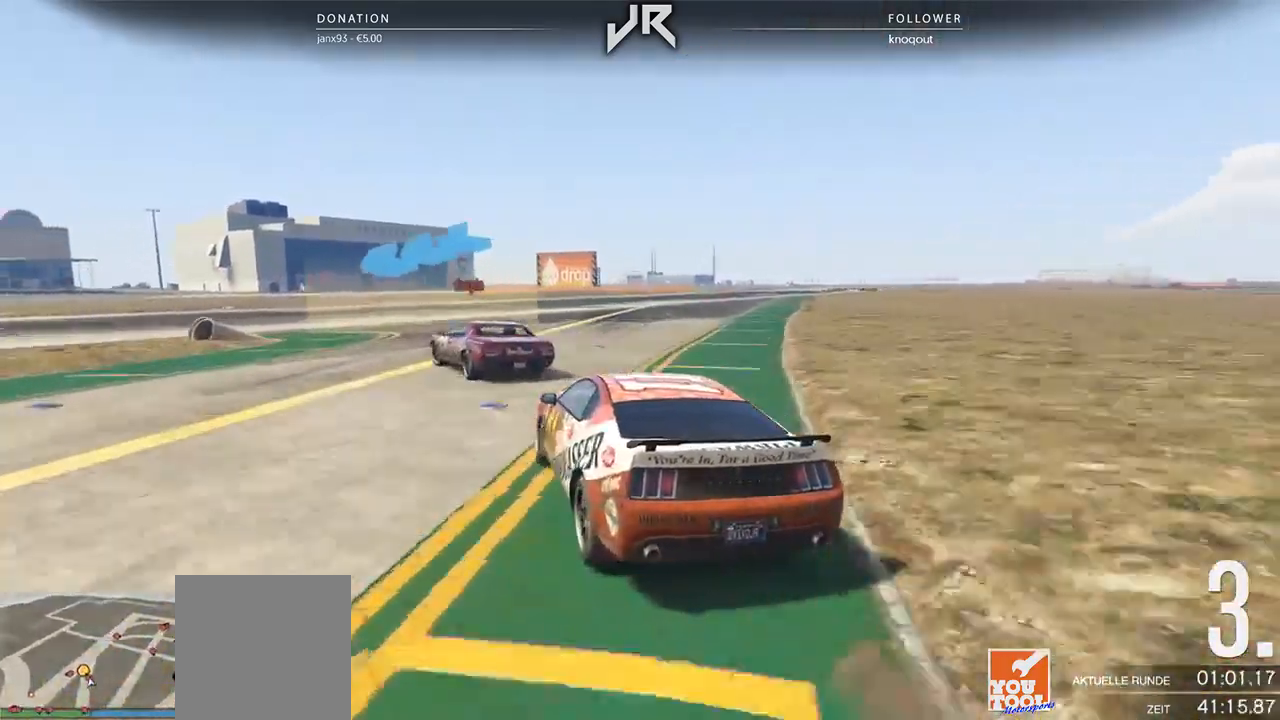
{"buttons": [], "left_stick": "left", "right_stick": "center", "events": [[62, "left_stick", "center"], [229, "left_stick", "left"], [500, "L2", "up"]]}
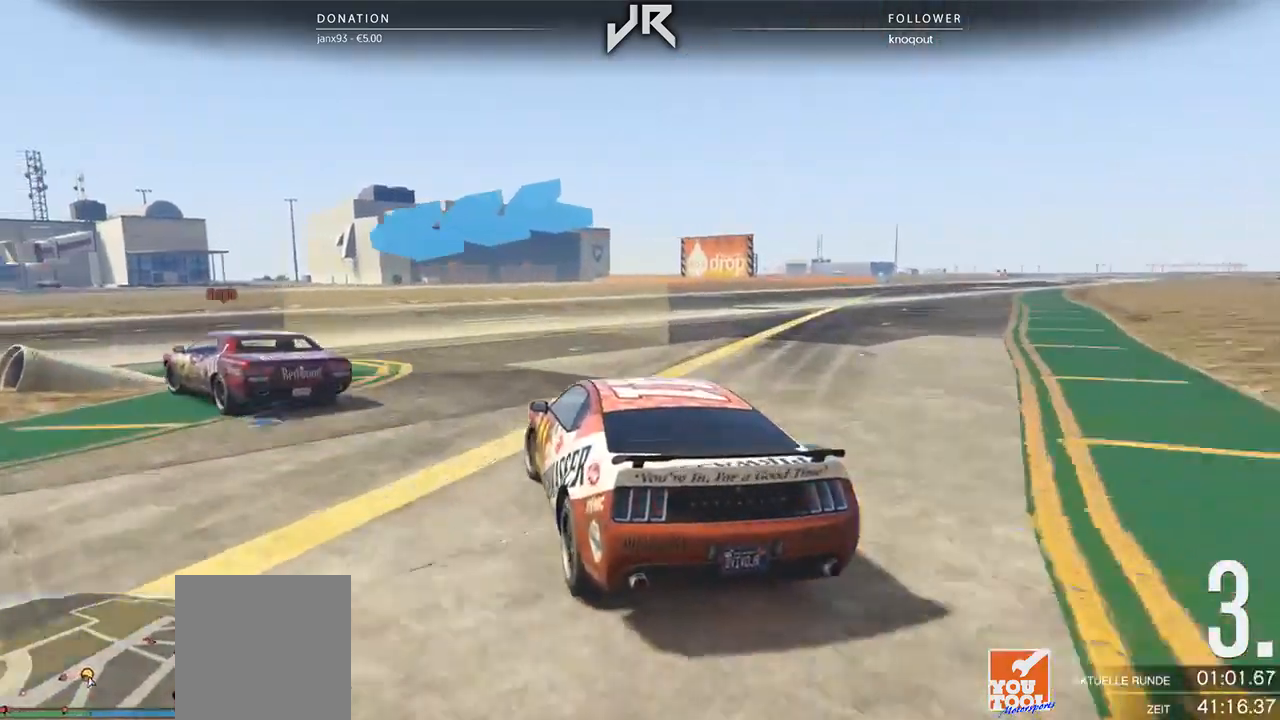
{"buttons": [], "left_stick": "left", "right_stick": "center", "events": []}